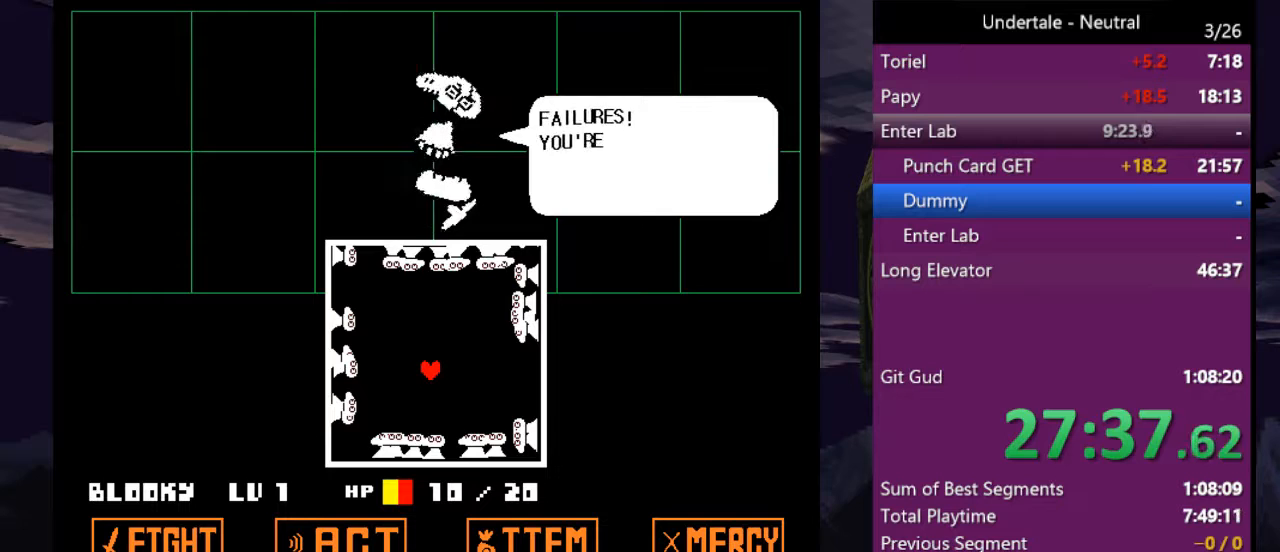
Gameplay with keyboard; each line is a JSON object with the keys held at the frame after it. "events" lists presses ("down") and releases ("up") of "c", "ctrl", "down", "left", "return", "right", "shift", "up", "x" and "z" between this image and that frame as [ms after this image, input, new state], when the widget could be followed in between. No other keys are recorded. Mouse input is not recorded.
{"keys": [], "events": [[67, "return", "down"], [67, "z", "up"], [133, "return", "up"], [133, "z", "down"], [200, "return", "down"], [200, "z", "up"], [300, "return", "up"], [400, "return", "down"], [433, "z", "down"], [467, "return", "up"], [467, "z", "up"]]}
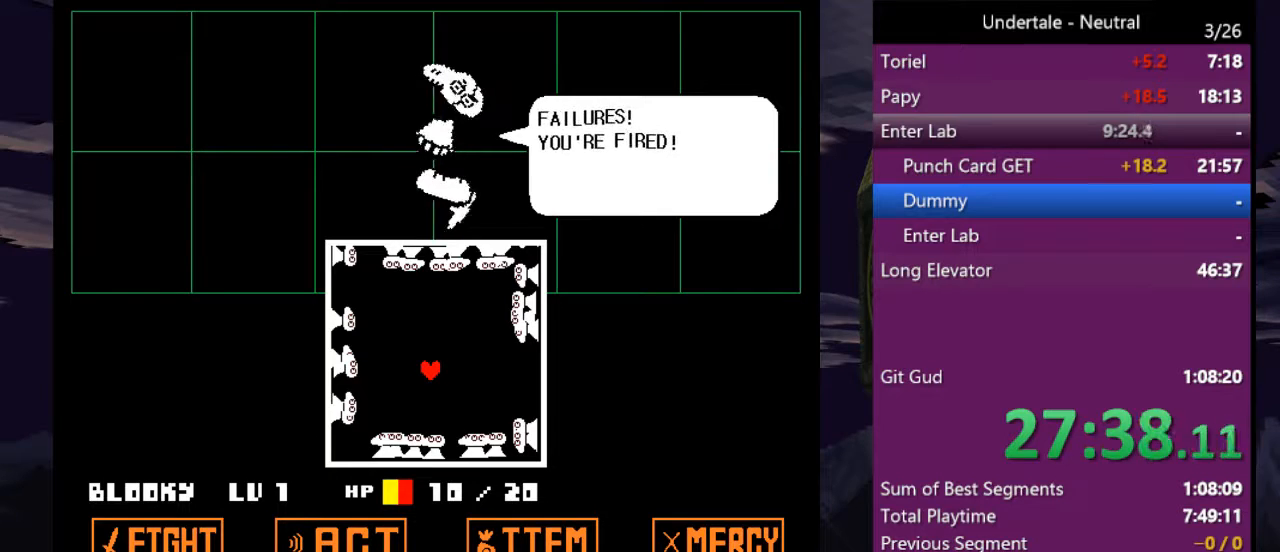
{"keys": [], "events": [[67, "return", "down"], [67, "z", "down"], [133, "return", "up"], [167, "z", "up"], [200, "return", "down"], [200, "z", "down"], [300, "return", "up"], [300, "z", "up"], [367, "return", "down"], [400, "z", "down"], [433, "return", "up"], [433, "z", "up"]]}
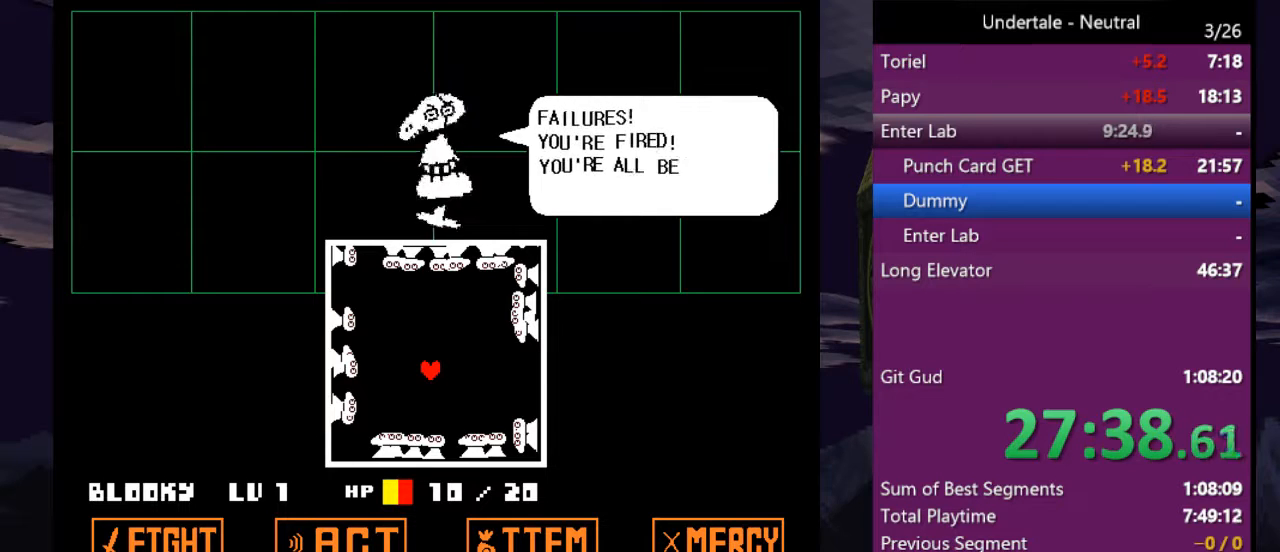
{"keys": ["z"], "events": [[33, "return", "down"], [33, "z", "down"], [133, "return", "up"], [133, "z", "up"], [167, "z", "down"], [233, "return", "down"], [267, "return", "up"], [267, "z", "up"], [367, "return", "down"], [367, "z", "down"], [400, "z", "up"], [467, "return", "up"], [500, "z", "down"]]}
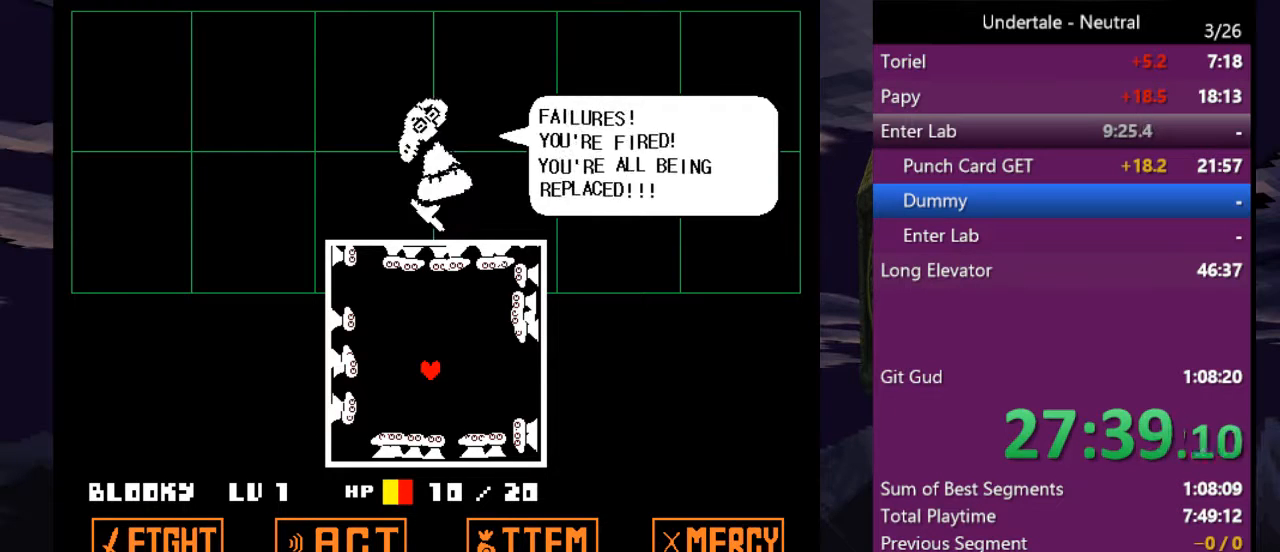
{"keys": ["z"], "events": [[67, "return", "down"], [100, "return", "up"], [100, "z", "up"], [200, "return", "down"], [200, "z", "down"], [233, "return", "up"], [233, "z", "up"], [333, "return", "down"], [333, "z", "down"], [400, "return", "up"], [400, "z", "up"], [467, "z", "down"]]}
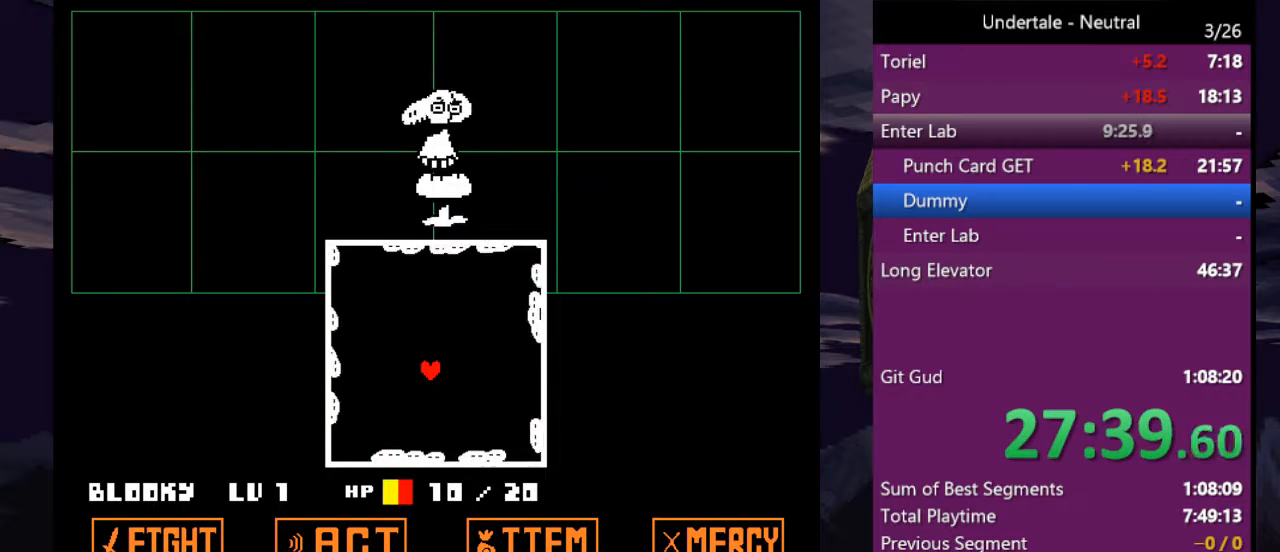
{"keys": [], "events": [[67, "z", "up"], [167, "z", "down"], [200, "z", "up"], [400, "return", "down"], [400, "z", "down"], [433, "return", "up"], [433, "z", "up"]]}
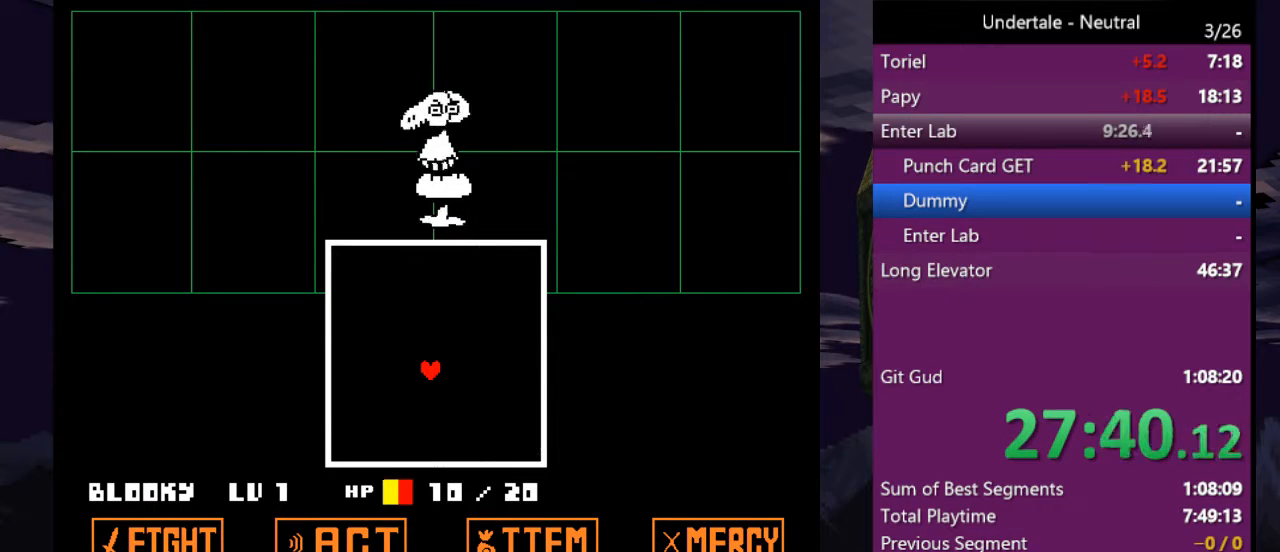
{"keys": [], "events": [[100, "z", "down"], [133, "return", "down"], [133, "z", "up"], [167, "return", "up"], [233, "z", "down"], [333, "z", "up"], [367, "return", "down"], [400, "z", "down"], [467, "return", "up"], [467, "z", "up"]]}
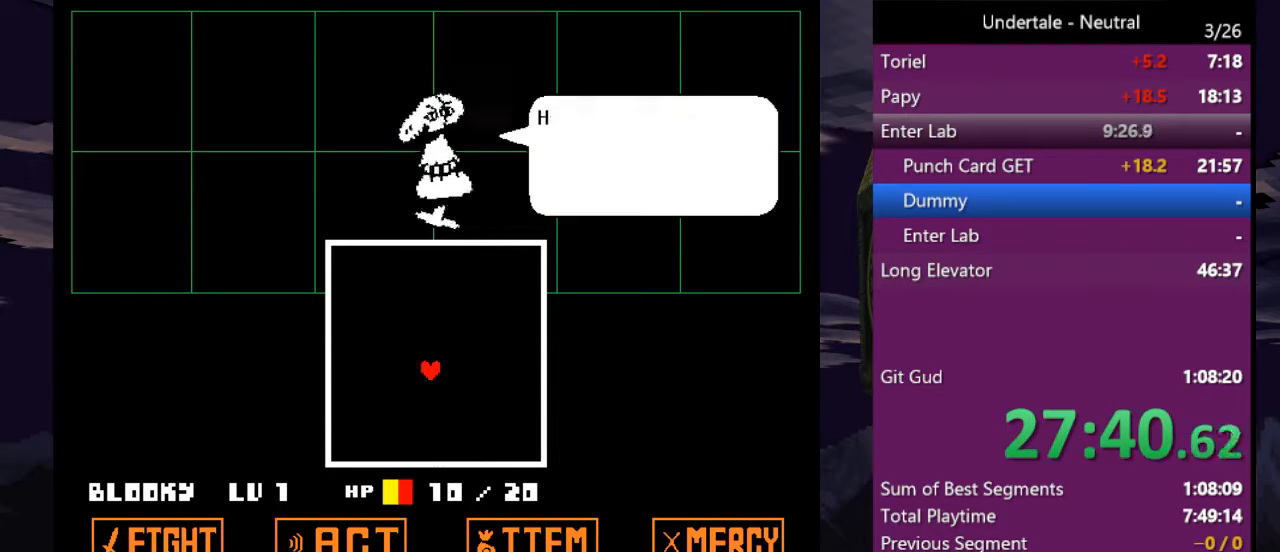
{"keys": ["return"], "events": [[67, "z", "down"], [100, "return", "down"], [133, "return", "up"], [133, "z", "up"], [200, "z", "down"], [300, "return", "down"], [300, "z", "up"], [400, "return", "up"], [400, "z", "down"], [433, "z", "up"], [467, "return", "down"]]}
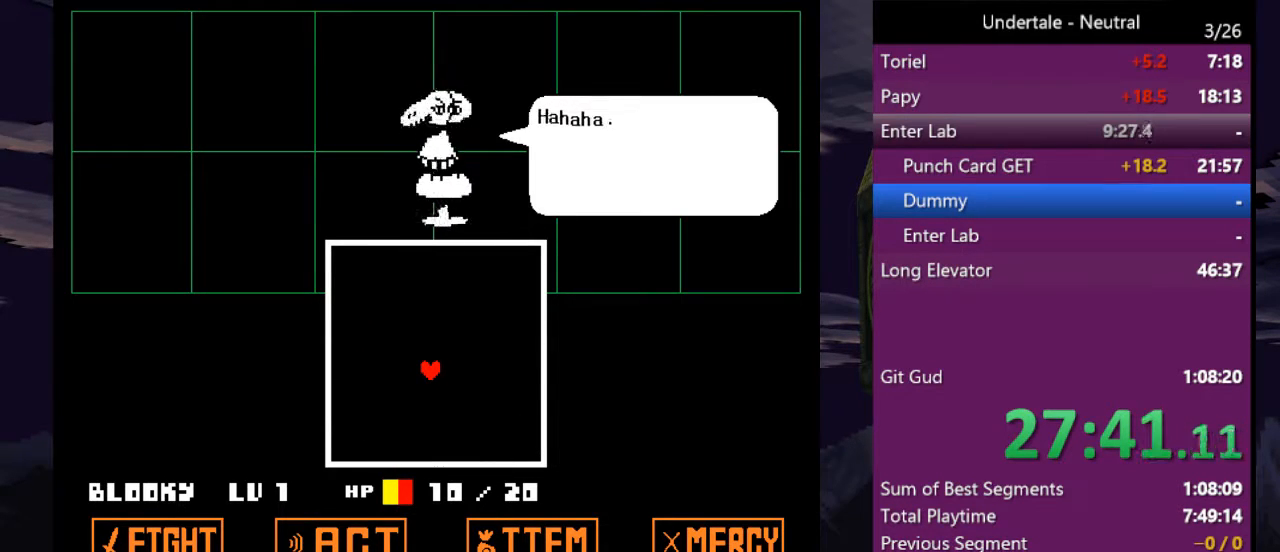
{"keys": ["return"], "events": [[33, "return", "up"], [33, "z", "down"], [133, "return", "down"], [133, "z", "up"], [167, "return", "up"], [200, "z", "down"], [267, "z", "up"], [367, "return", "down"], [367, "z", "down"], [400, "return", "up"], [433, "z", "up"], [500, "return", "down"]]}
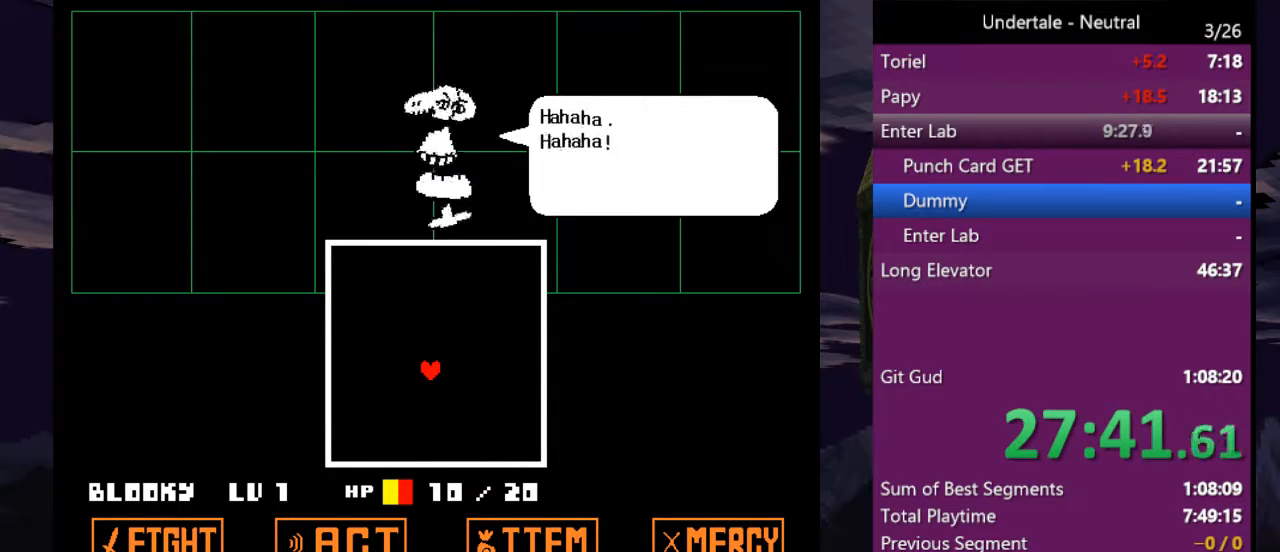
{"keys": ["z"], "events": [[33, "z", "down"], [100, "return", "up"], [100, "z", "up"], [167, "return", "down"], [167, "z", "down"], [267, "return", "up"], [267, "z", "up"], [367, "return", "down"], [367, "z", "down"], [400, "z", "up"], [467, "return", "up"], [500, "z", "down"]]}
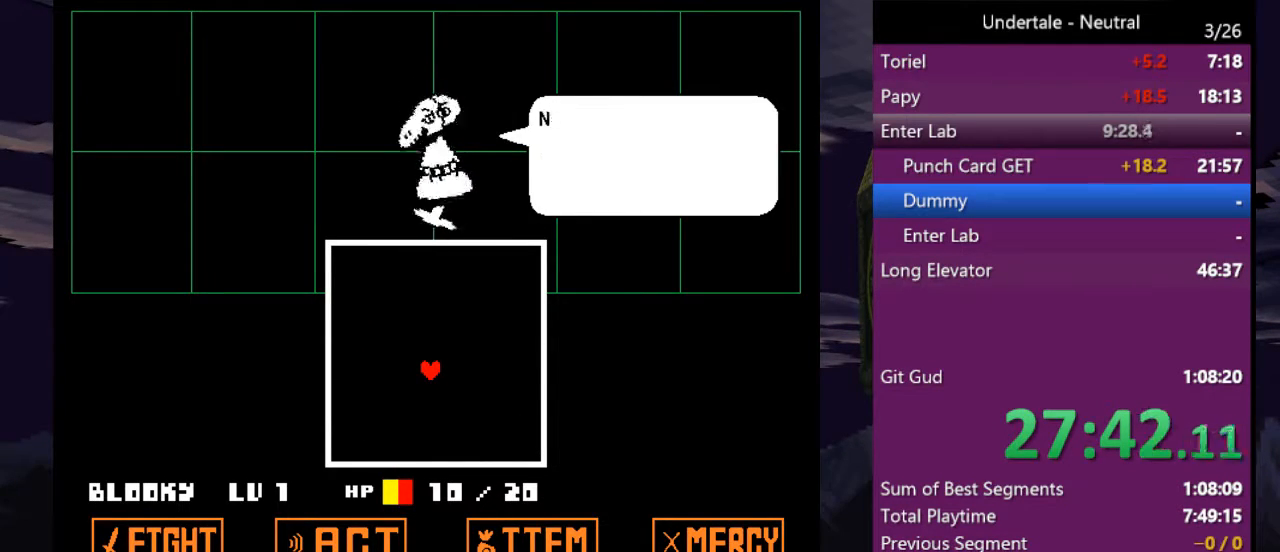
{"keys": ["z"], "events": [[67, "return", "down"], [67, "z", "up"], [133, "return", "up"], [133, "z", "down"], [233, "z", "up"], [300, "return", "down"], [300, "z", "down"], [400, "return", "up"], [400, "z", "up"], [433, "return", "down"], [467, "return", "up"], [467, "z", "down"]]}
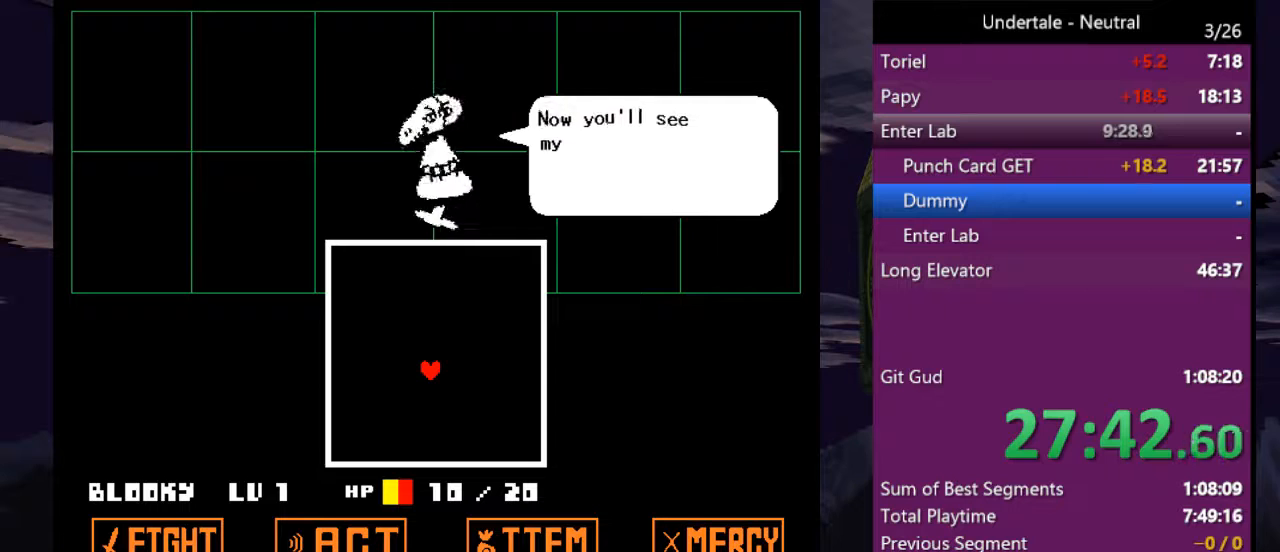
{"keys": ["z"], "events": [[67, "z", "up"], [167, "z", "down"], [200, "z", "up"], [267, "return", "down"], [300, "z", "down"], [367, "return", "up"], [367, "z", "up"], [400, "return", "down"], [433, "z", "down"], [500, "return", "up"]]}
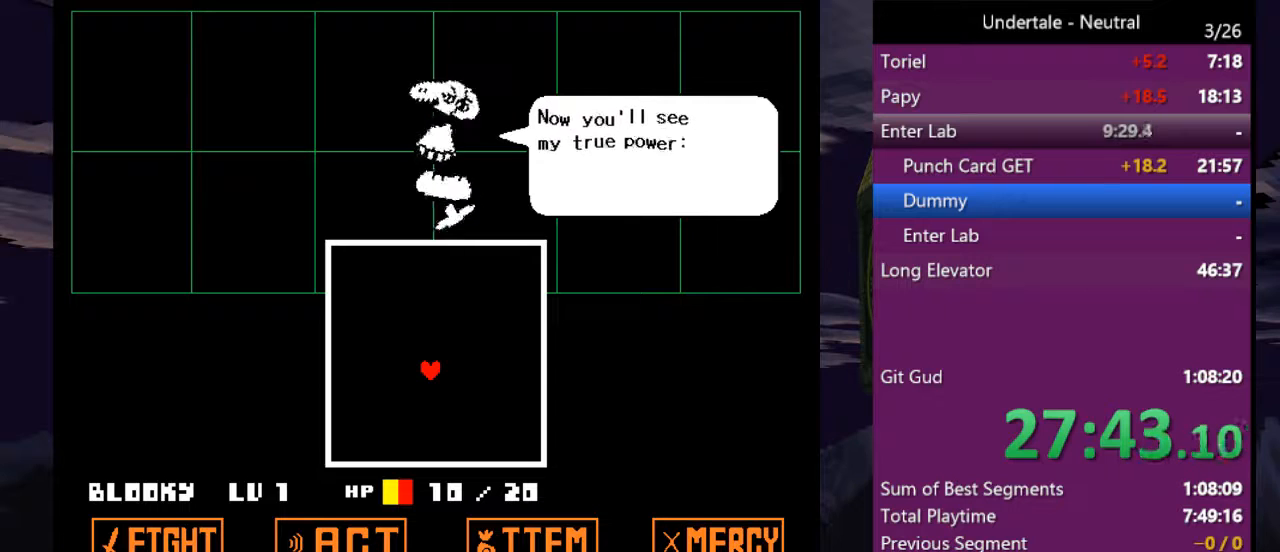
{"keys": [], "events": [[33, "z", "up"], [100, "z", "down"], [167, "z", "up"], [233, "return", "down"], [267, "z", "down"], [333, "return", "up"], [333, "z", "up"], [400, "z", "down"], [467, "return", "down"], [500, "return", "up"], [500, "z", "up"]]}
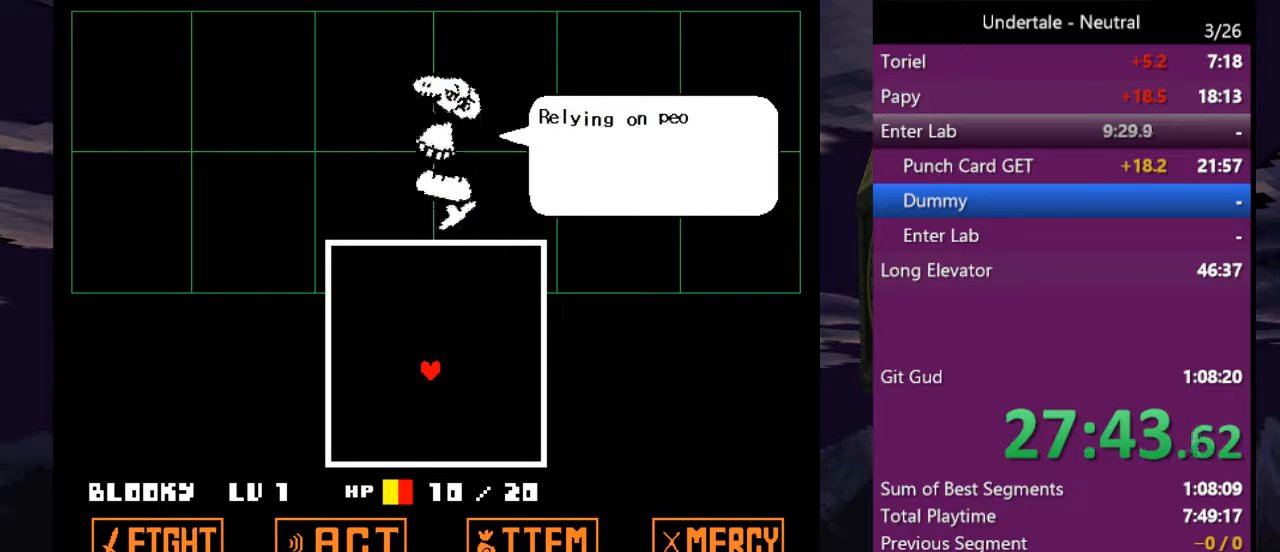
{"keys": [], "events": [[100, "z", "down"], [133, "z", "up"], [200, "return", "down"], [233, "return", "up"], [233, "z", "down"], [333, "return", "down"], [333, "z", "up"], [433, "return", "up"], [433, "z", "down"], [467, "z", "up"]]}
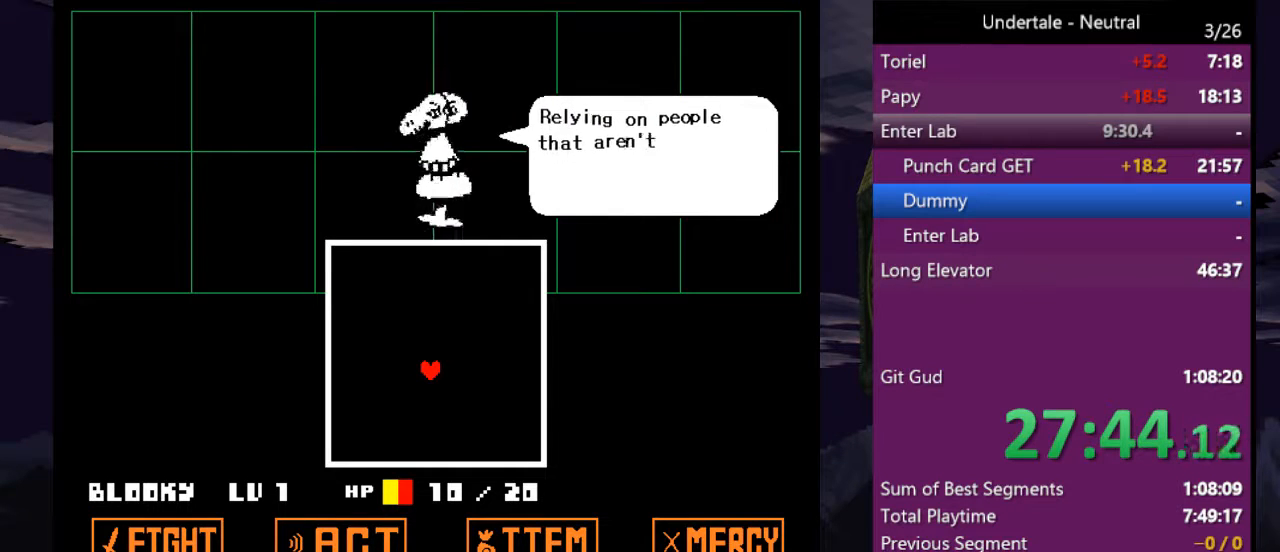
{"keys": ["return"], "events": [[67, "return", "down"], [67, "z", "down"], [133, "return", "up"], [167, "z", "up"], [200, "return", "down"], [267, "return", "up"], [267, "z", "down"], [300, "z", "up"], [367, "return", "down"], [367, "z", "down"], [400, "return", "up"], [433, "z", "up"], [500, "return", "down"]]}
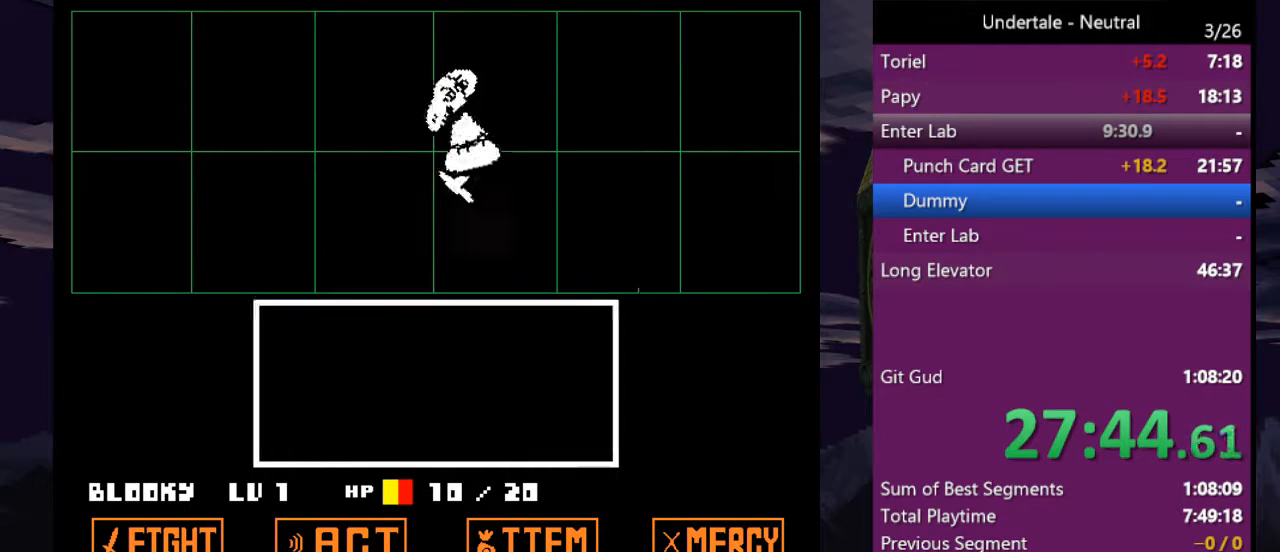
{"keys": ["return", "z"], "events": [[33, "z", "down"], [133, "z", "up"], [167, "z", "down"], [233, "return", "up"], [267, "return", "down"], [267, "z", "up"], [367, "z", "down"], [467, "z", "up"], [500, "z", "down"]]}
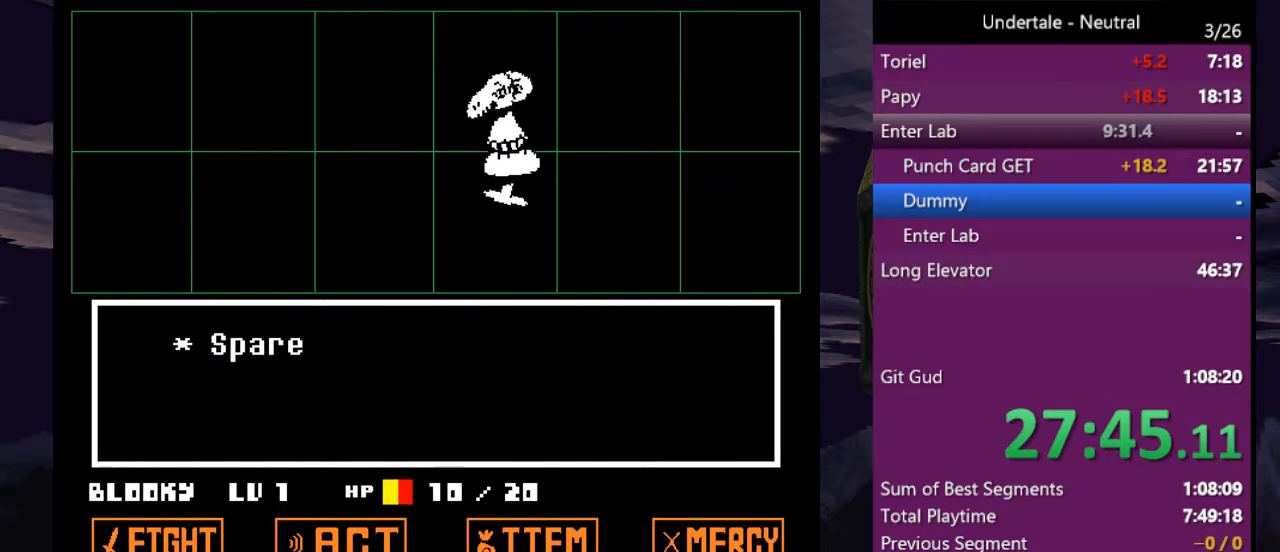
{"keys": ["z"], "events": [[67, "return", "up"], [67, "z", "up"], [133, "return", "down"], [133, "z", "down"], [200, "return", "up"], [200, "z", "up"], [300, "z", "down"], [333, "return", "down"], [367, "return", "up"], [367, "z", "up"], [433, "z", "down"]]}
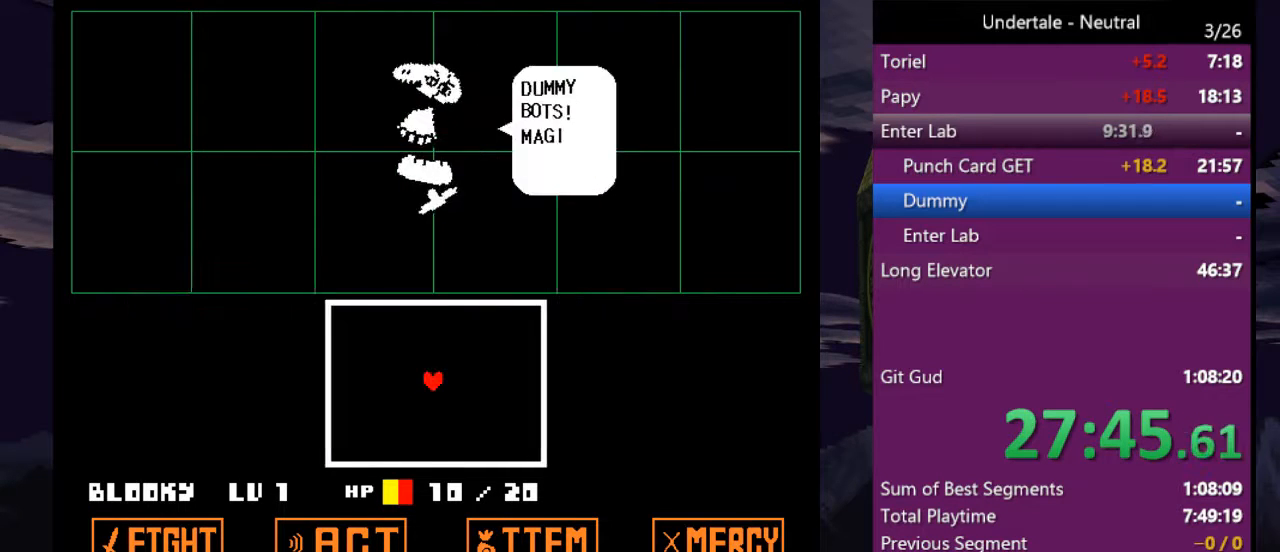
{"keys": [], "events": [[33, "z", "up"], [133, "z", "down"], [167, "z", "up"], [200, "z", "down"], [300, "z", "up"]]}
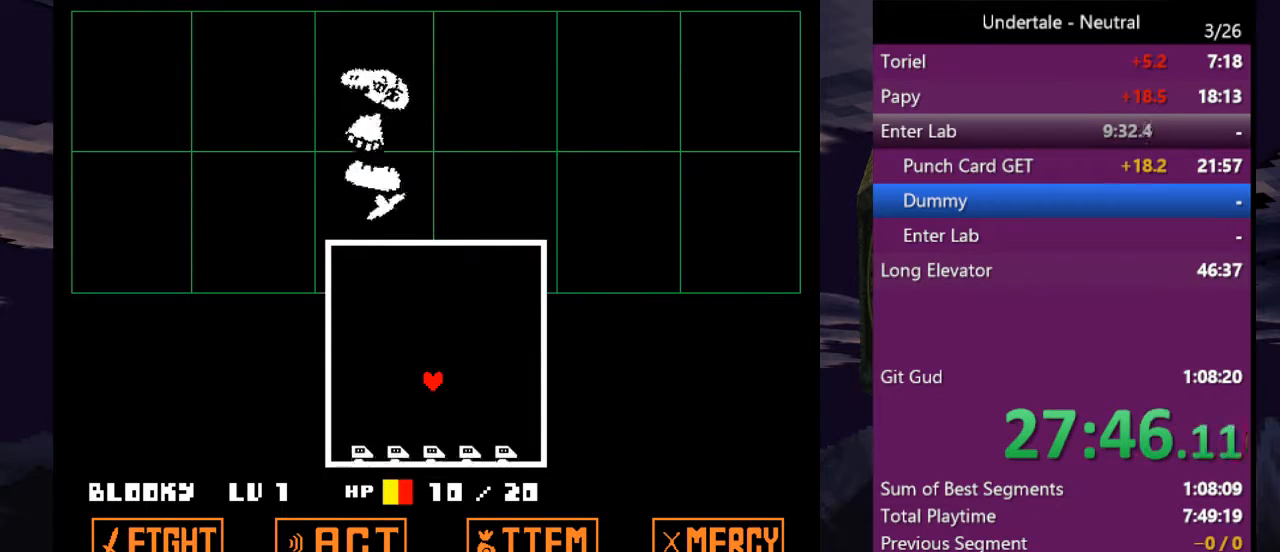
{"keys": [], "events": []}
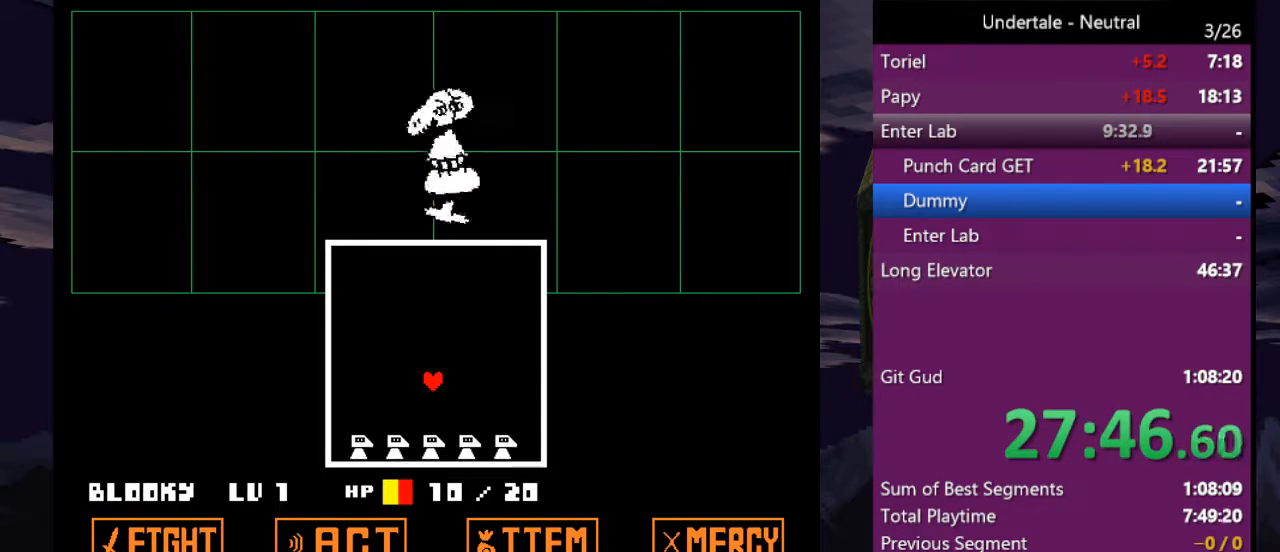
{"keys": ["left", "up"], "events": [[333, "left", "down"], [433, "up", "down"]]}
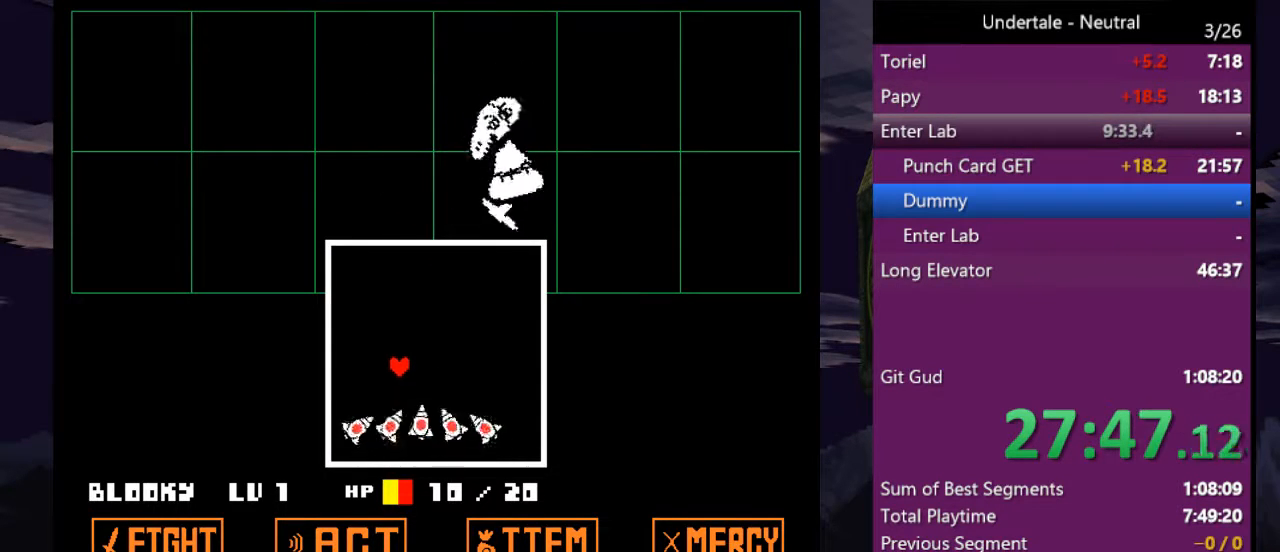
{"keys": ["right"], "events": [[67, "left", "up"], [133, "right", "down"], [300, "up", "up"]]}
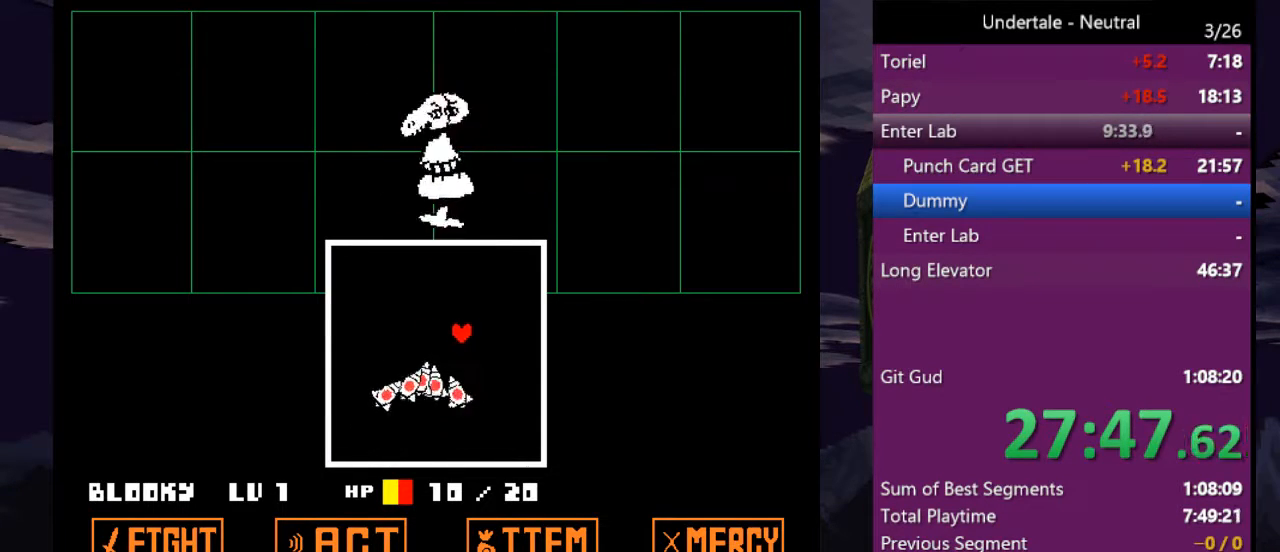
{"keys": ["left"], "events": [[100, "down", "down"], [367, "right", "up"], [400, "left", "down"], [500, "down", "up"]]}
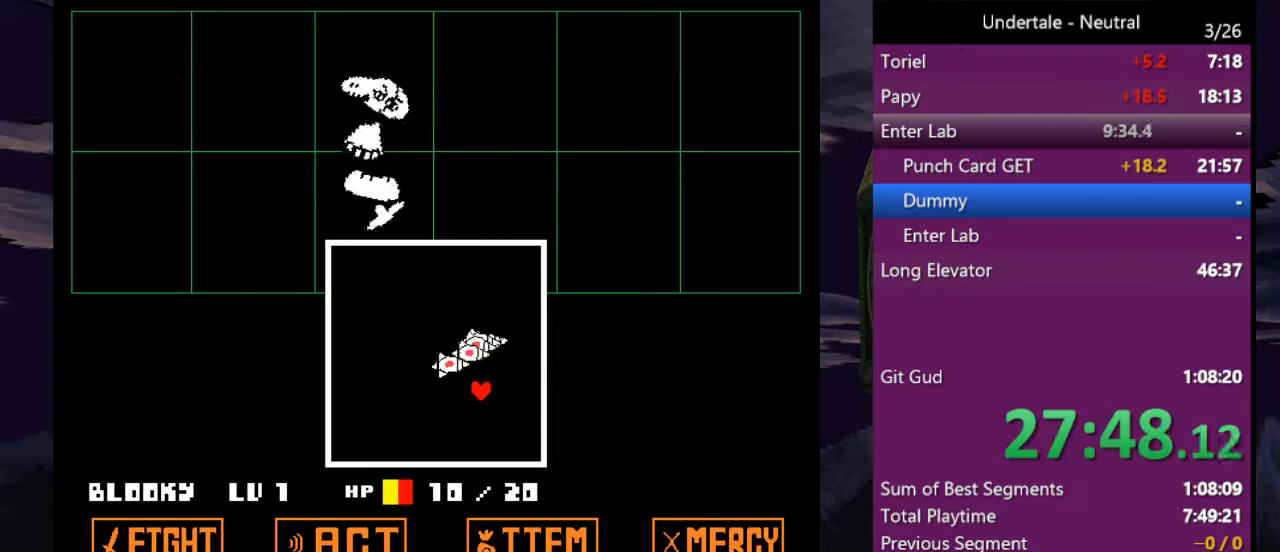
{"keys": [], "events": [[233, "left", "up"]]}
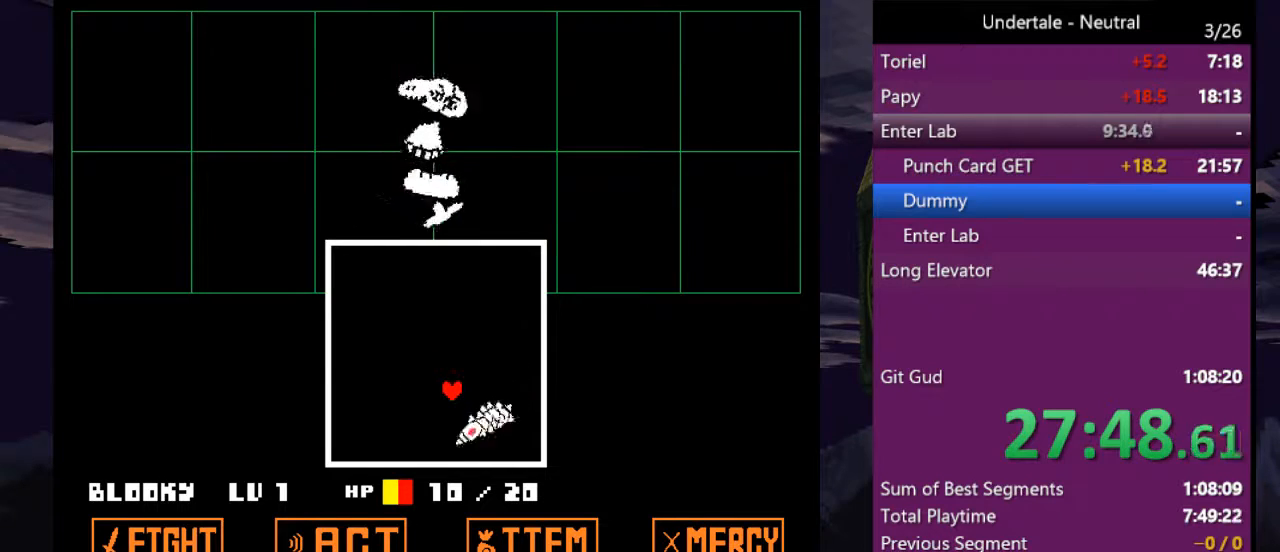
{"keys": [], "events": []}
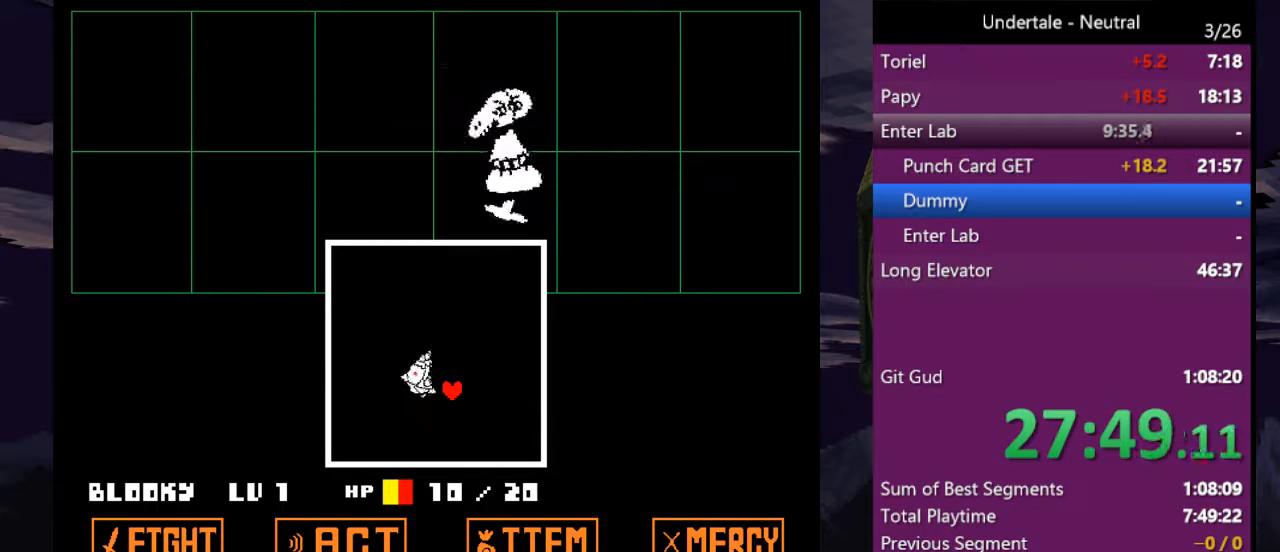
{"keys": [], "events": []}
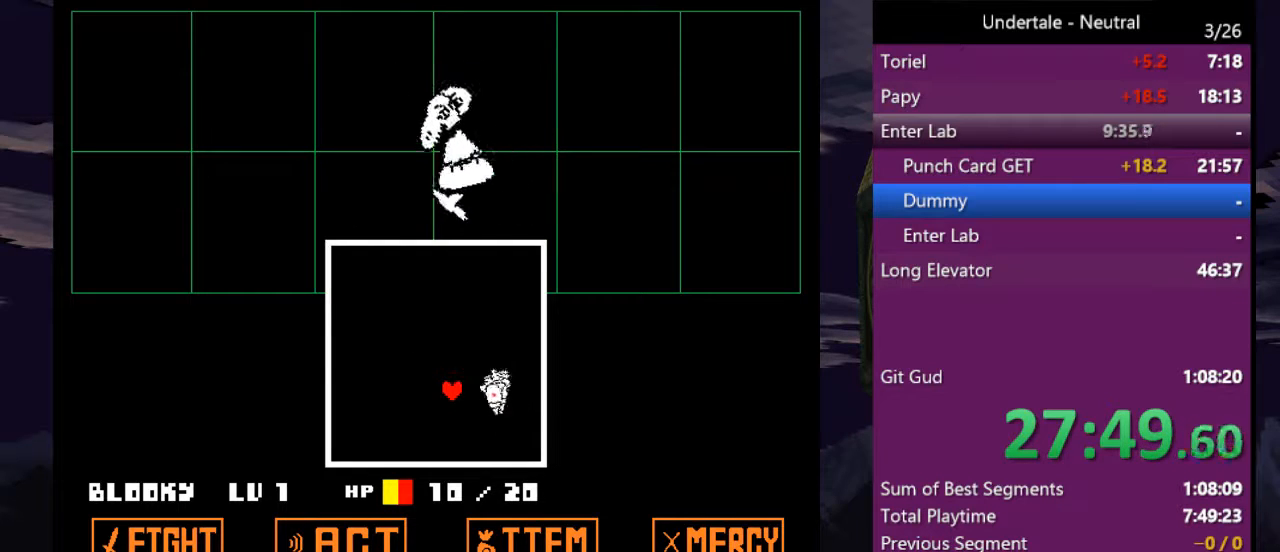
{"keys": [], "events": []}
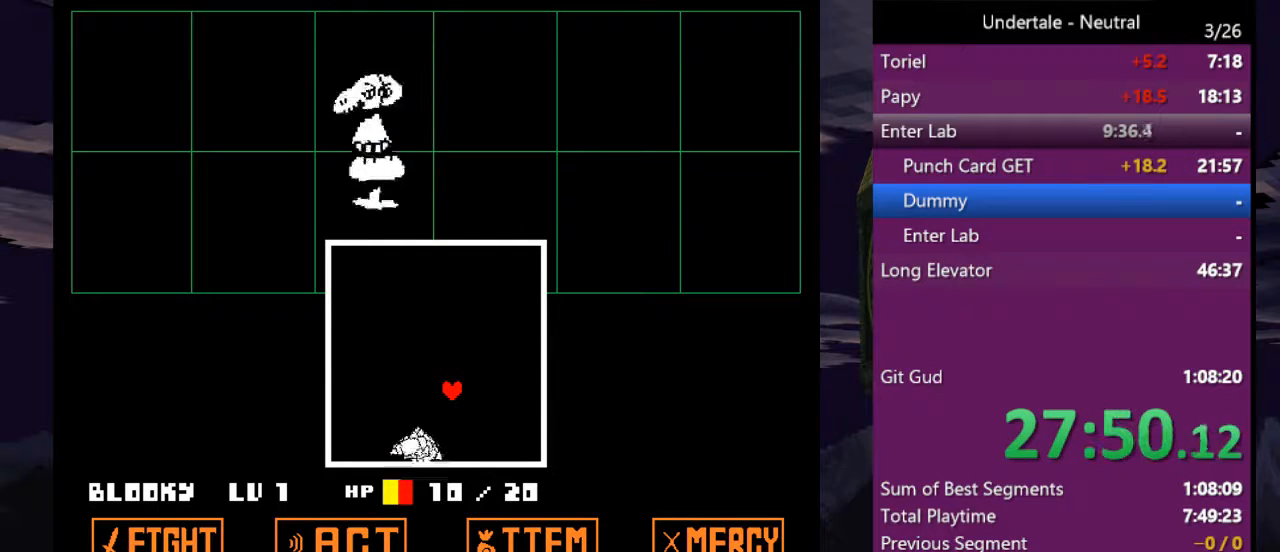
{"keys": ["z"], "events": [[400, "return", "down"], [500, "return", "up"], [500, "z", "down"]]}
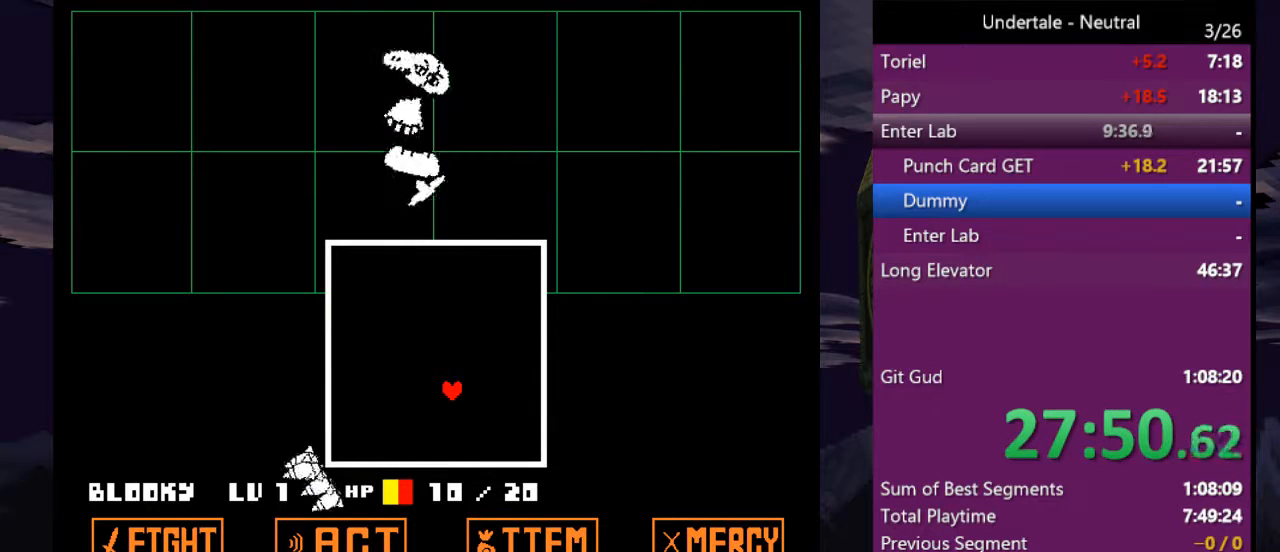
{"keys": ["z"], "events": [[100, "return", "down"], [100, "z", "up"], [133, "return", "up"], [133, "z", "down"], [233, "return", "down"], [233, "z", "up"], [267, "z", "down"], [333, "return", "up"], [367, "return", "down"], [367, "z", "up"], [467, "return", "up"], [467, "z", "down"]]}
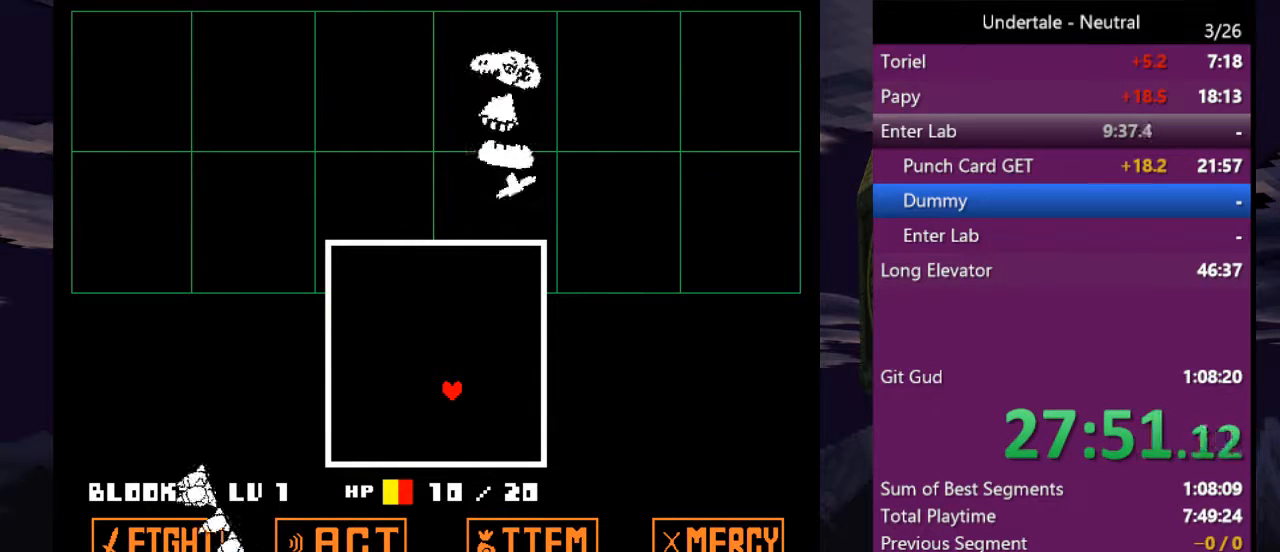
{"keys": ["z"], "events": [[67, "return", "down"], [67, "z", "up"], [100, "return", "up"], [133, "z", "down"], [200, "z", "up"], [233, "return", "down"], [300, "return", "up"], [300, "z", "down"], [333, "z", "up"], [400, "return", "down"], [433, "return", "up"], [467, "z", "down"]]}
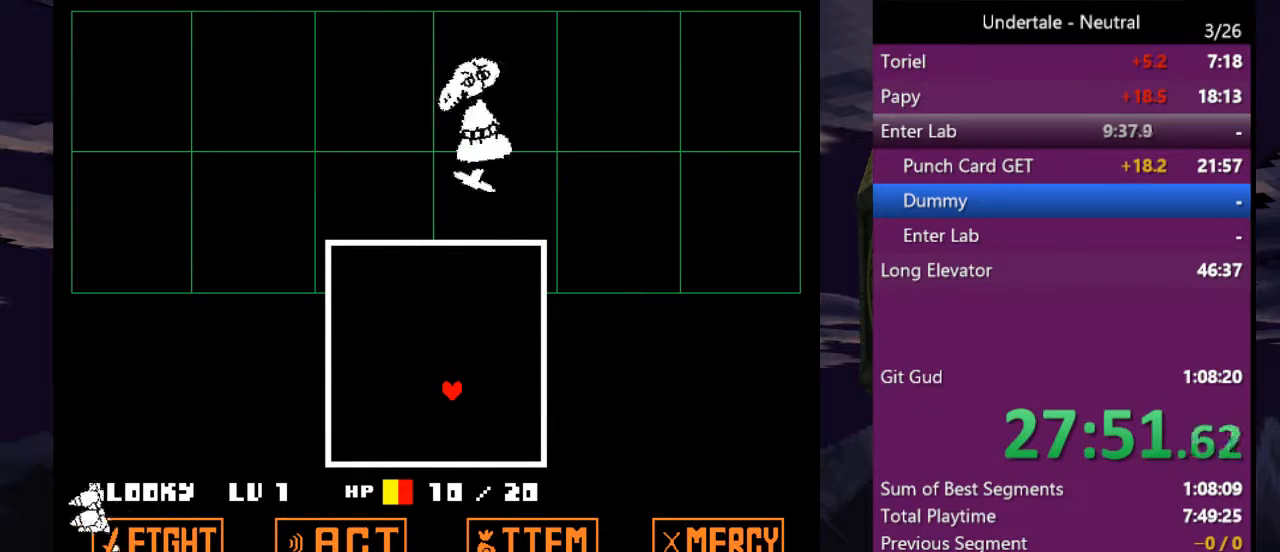
{"keys": ["return"], "events": [[33, "return", "down"], [33, "z", "up"], [67, "return", "up"], [133, "z", "down"], [167, "return", "down"], [167, "z", "up"], [200, "return", "up"], [267, "z", "down"], [300, "return", "down"], [367, "return", "up"], [367, "z", "up"], [400, "z", "down"], [433, "return", "down"], [500, "z", "up"]]}